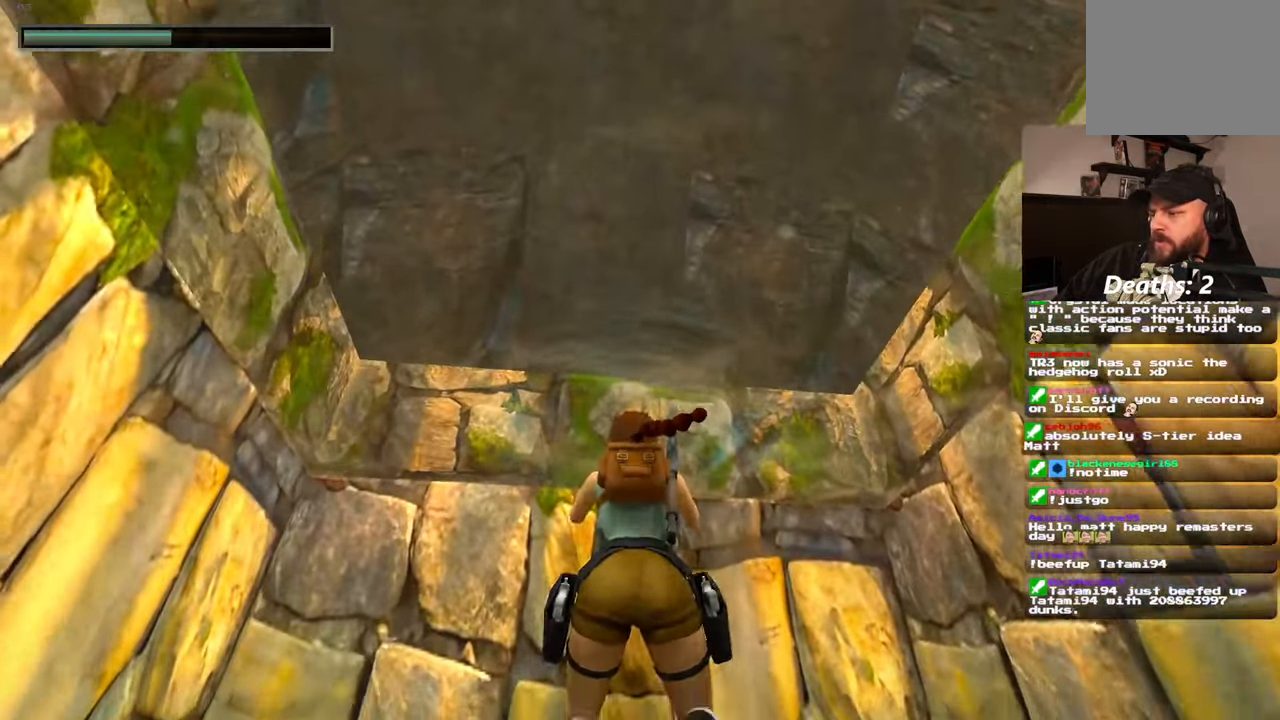
Gameplay with a controller (PlayStation layout); each line is a JSON object with the inputs held at the frame after it (dt_ms = milliseconds from this image to that frame). "events" lists button and stick changes between this image and that frame as [ms after this image, input, new state], when the widget could be followed in between. Not read: L2 L3 R2 R3.
{"dt_ms": 500, "buttons": [], "left_stick": "center", "right_stick": "down"}
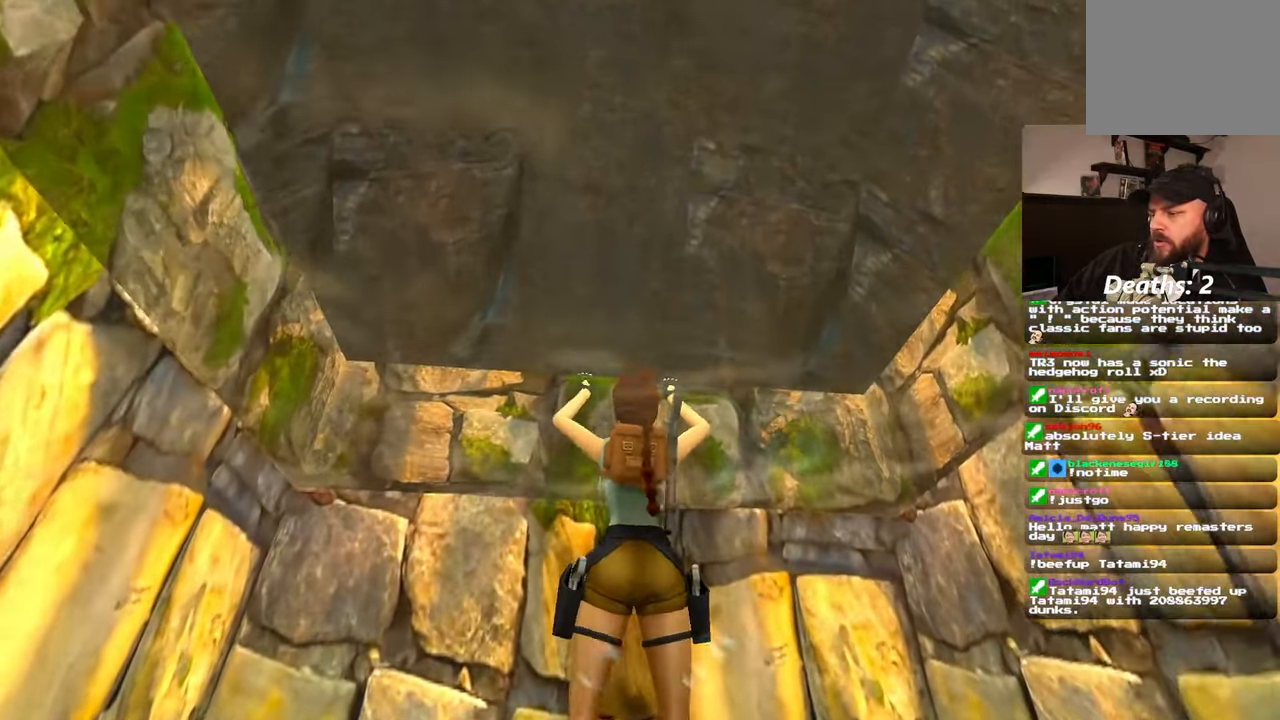
{"dt_ms": 500, "buttons": [], "left_stick": "center", "right_stick": "center", "events": [[67, "right_stick", "down-right"], [350, "right_stick", "center"]]}
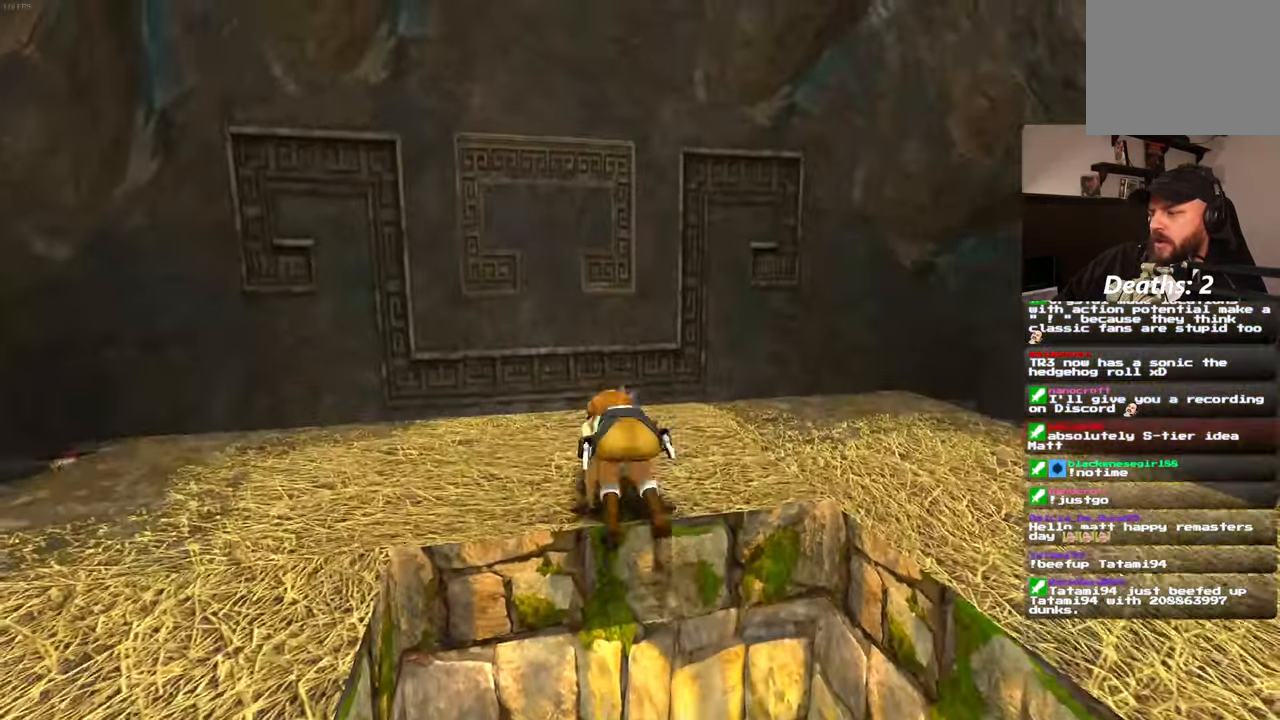
{"dt_ms": 500, "buttons": [], "left_stick": "up-left", "right_stick": "left", "events": [[367, "left_stick", "up-left"], [400, "right_stick", "left"]]}
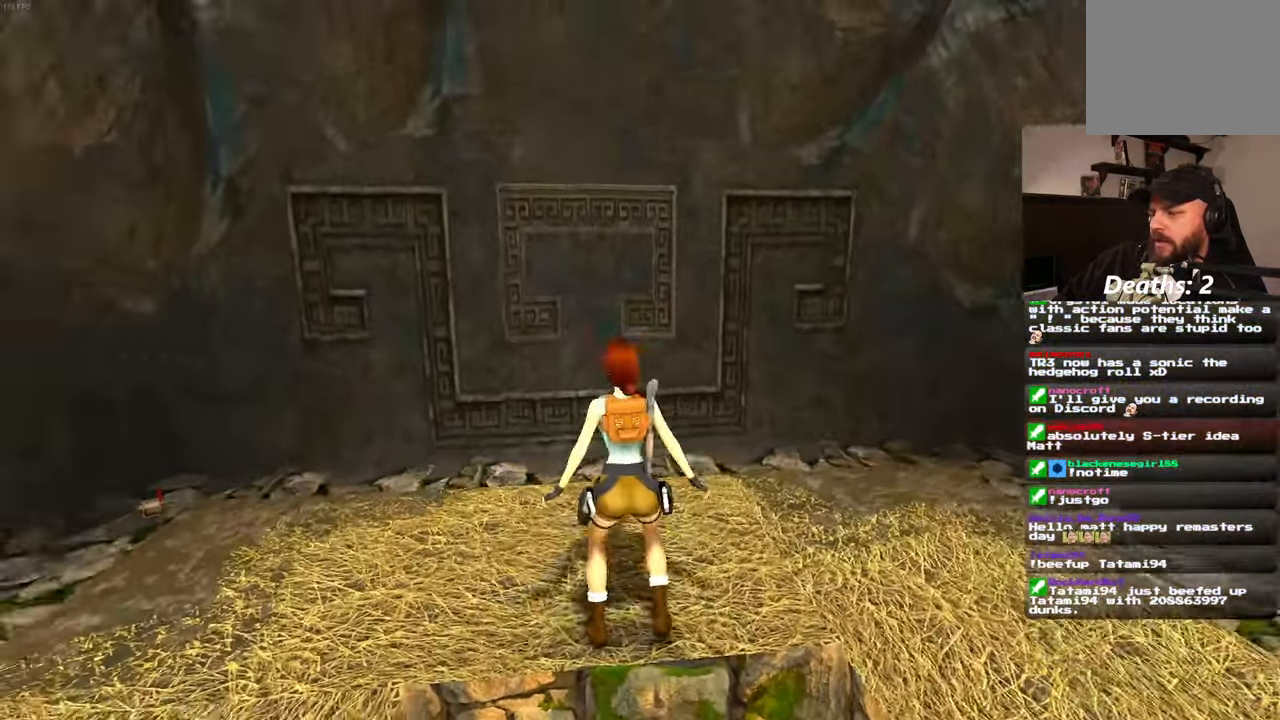
{"dt_ms": 500, "buttons": [], "left_stick": "up", "right_stick": "center", "events": [[300, "left_stick", "up"], [400, "right_stick", "center"]]}
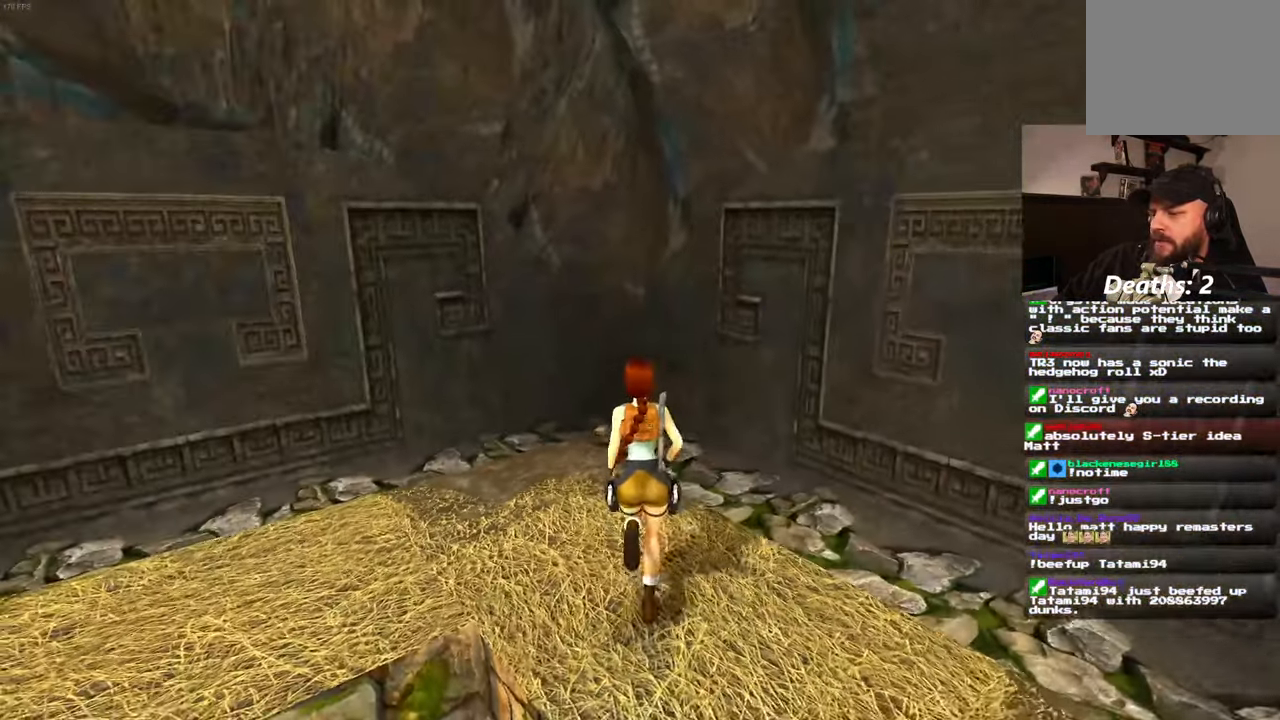
{"dt_ms": 500, "buttons": [], "left_stick": "up", "right_stick": "center"}
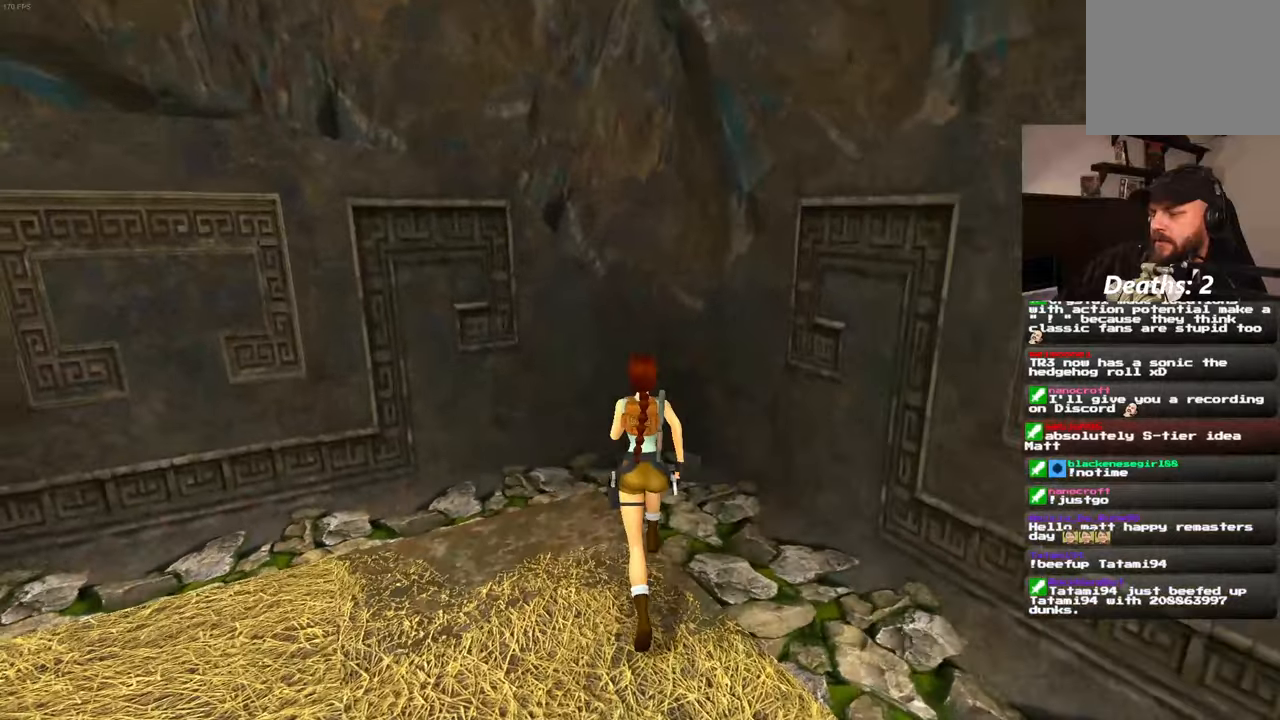
{"dt_ms": 1000, "buttons": [], "left_stick": "center", "right_stick": "center"}
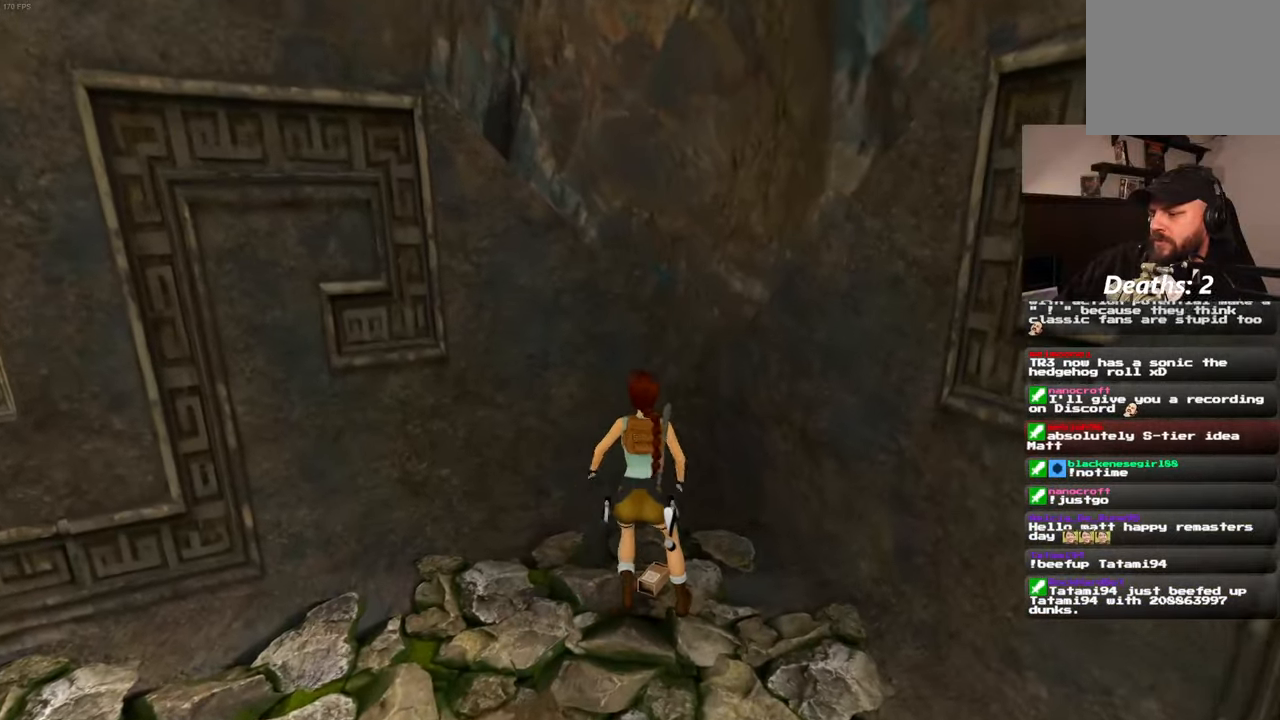
{"dt_ms": 1000, "buttons": [], "left_stick": "center", "right_stick": "left"}
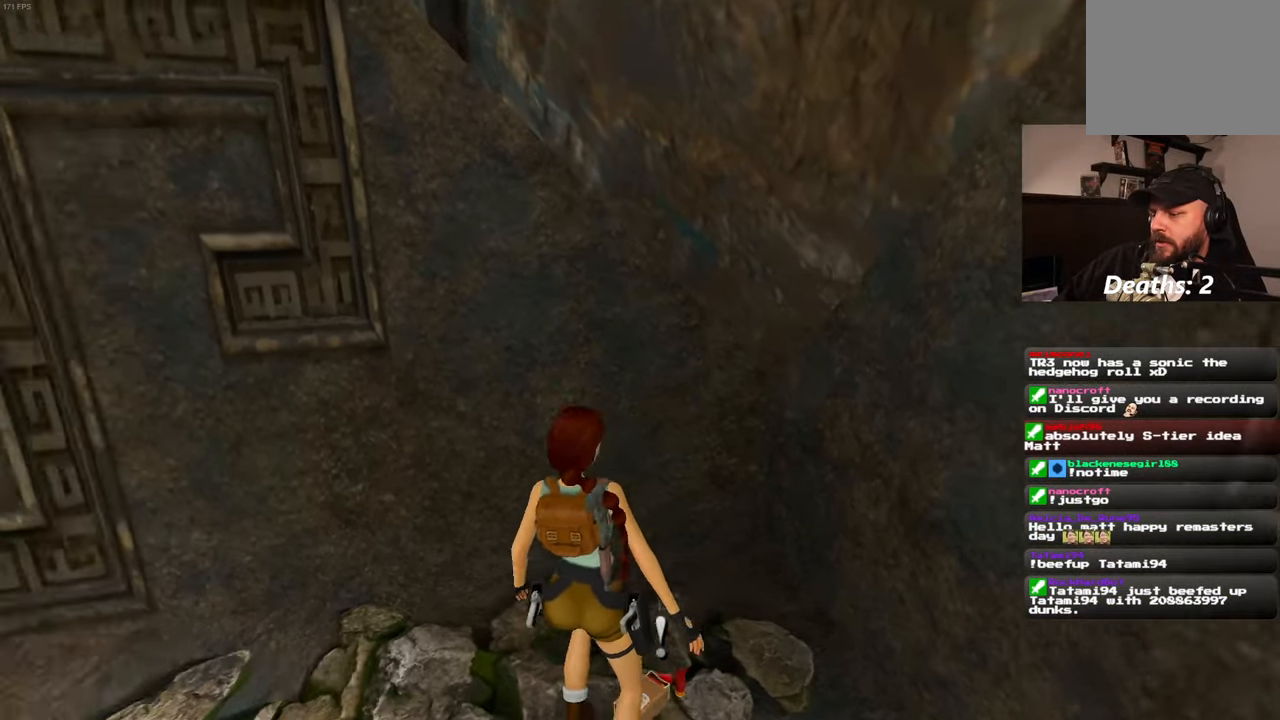
{"dt_ms": 500, "buttons": [], "left_stick": "center", "right_stick": "left", "events": []}
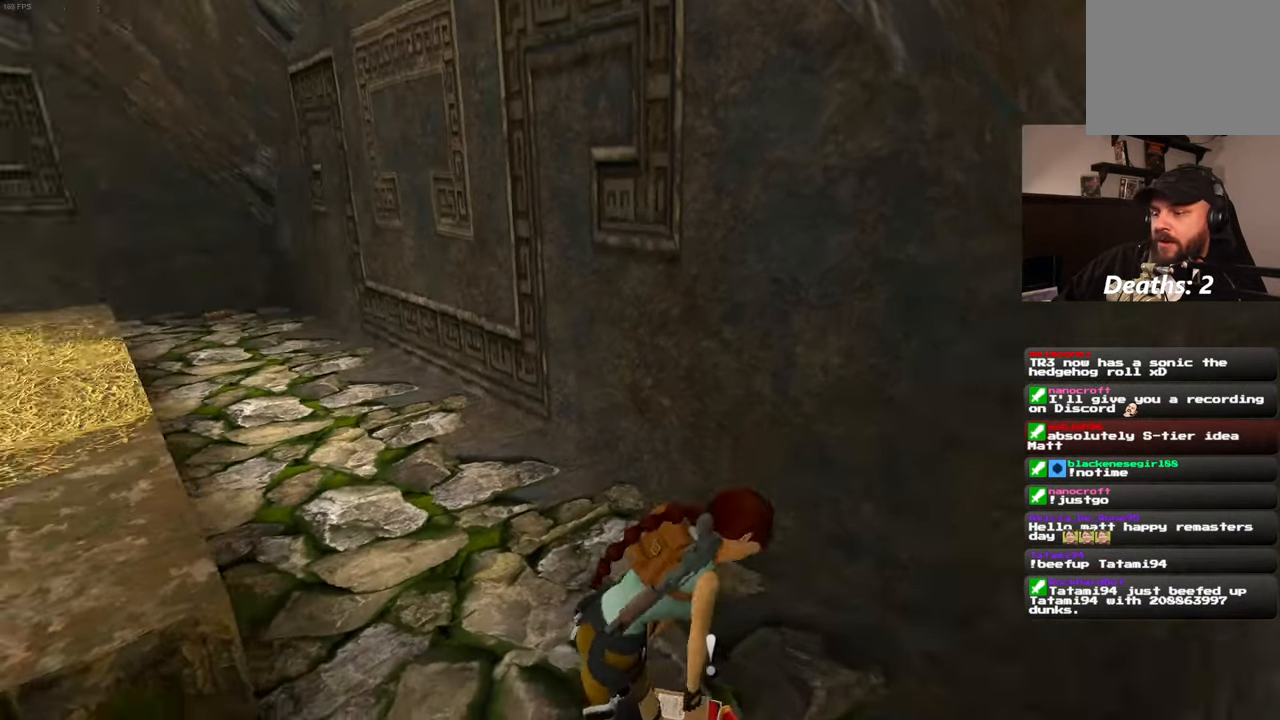
{"dt_ms": 500, "buttons": [], "left_stick": "up", "right_stick": "center", "events": [[284, "right_stick", "center"], [384, "left_stick", "up"]]}
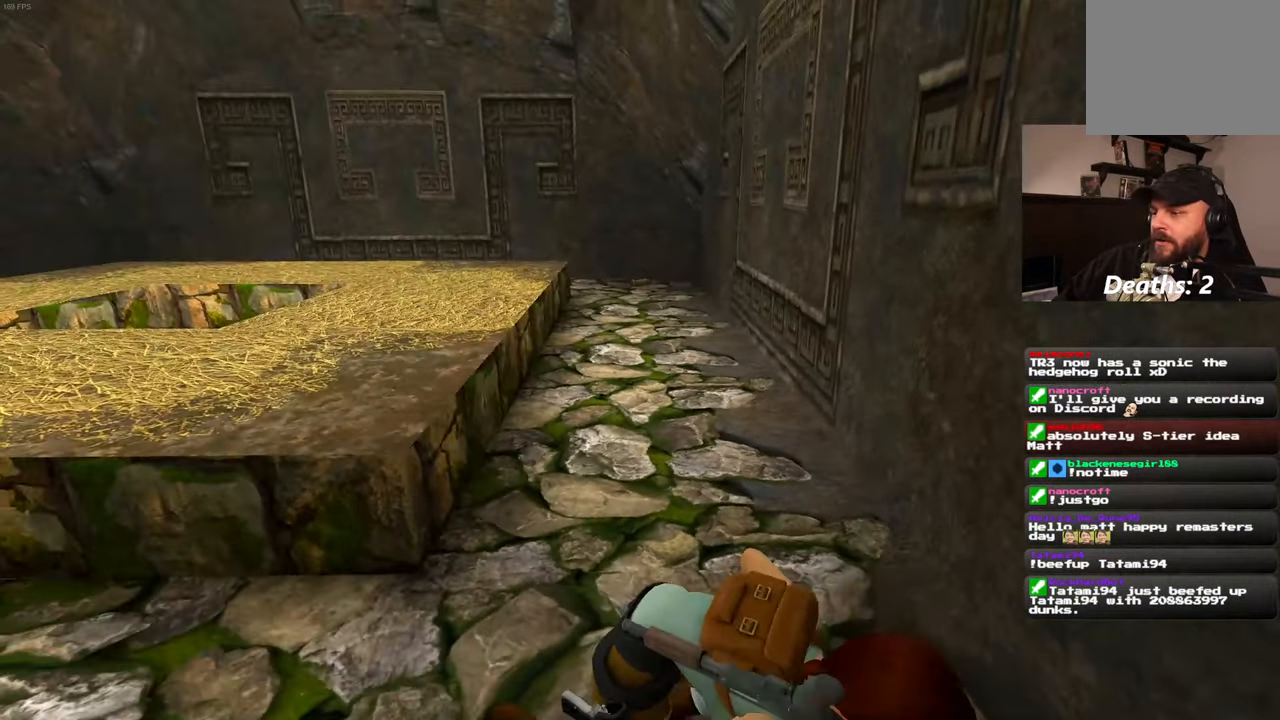
{"dt_ms": 500, "buttons": [], "left_stick": "up", "right_stick": "center", "events": []}
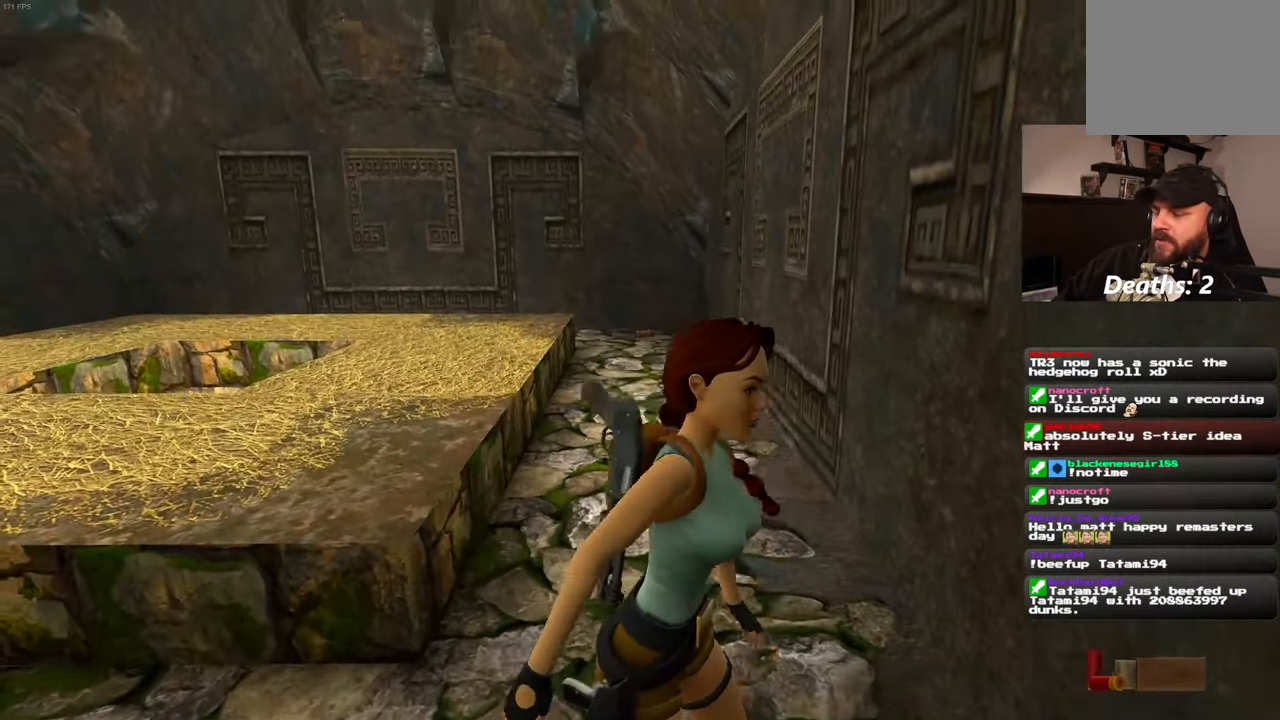
{"dt_ms": 500, "buttons": [], "left_stick": "up", "right_stick": "center", "events": [[84, "right_stick", "left"], [234, "right_stick", "center"]]}
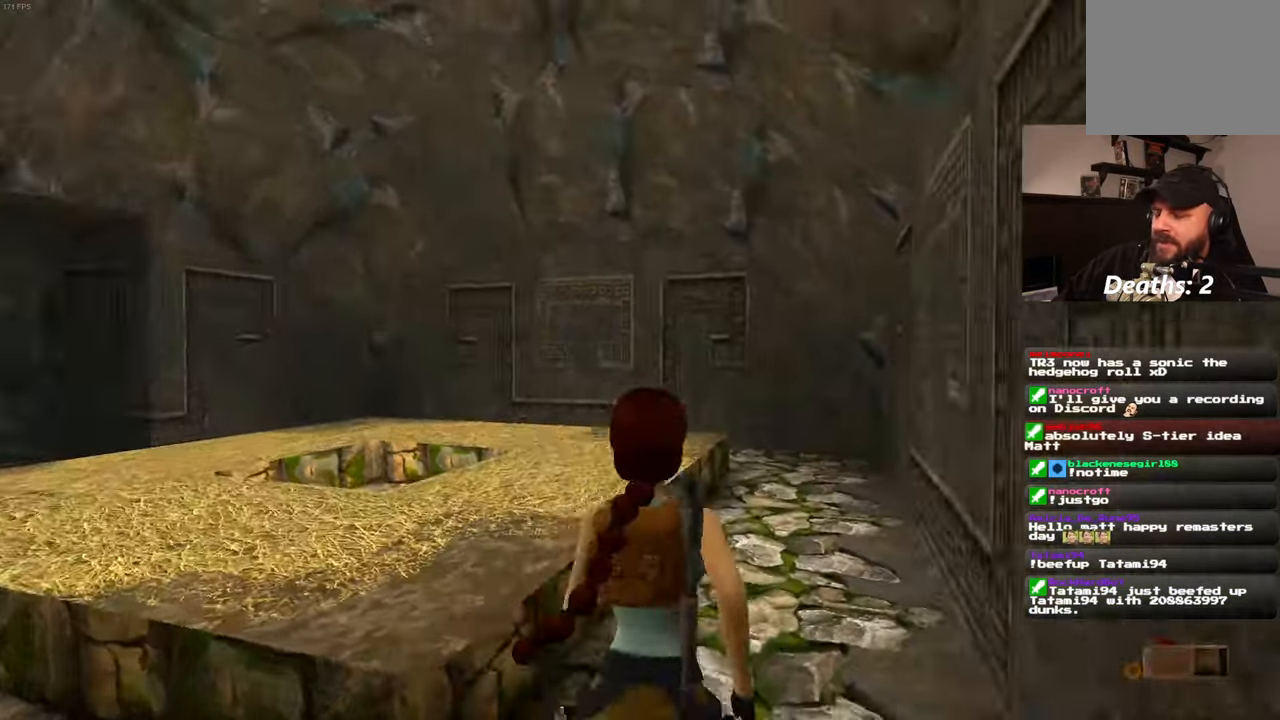
{"dt_ms": 500, "buttons": [], "left_stick": "up", "right_stick": "down-right", "events": [[350, "right_stick", "down-right"]]}
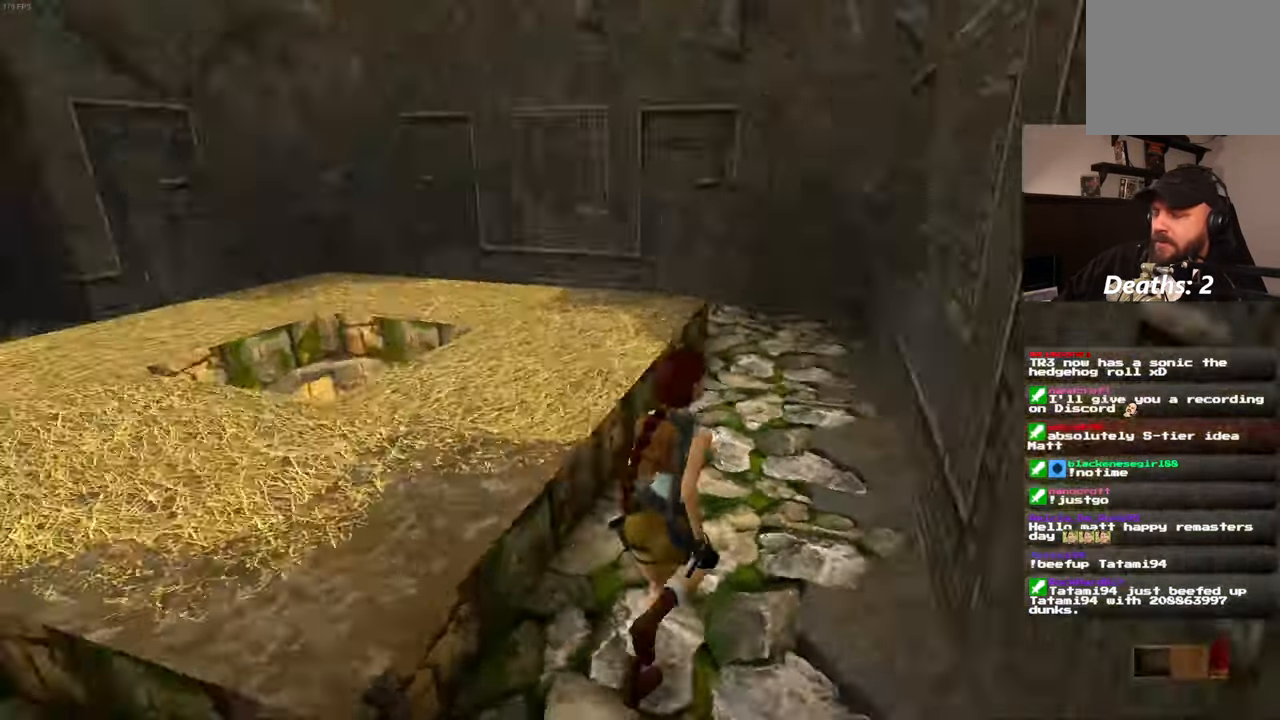
{"dt_ms": 500, "buttons": [], "left_stick": "up", "right_stick": "left", "events": [[50, "START", "down"], [100, "START", "up"], [133, "right_stick", "center"], [500, "right_stick", "left"]]}
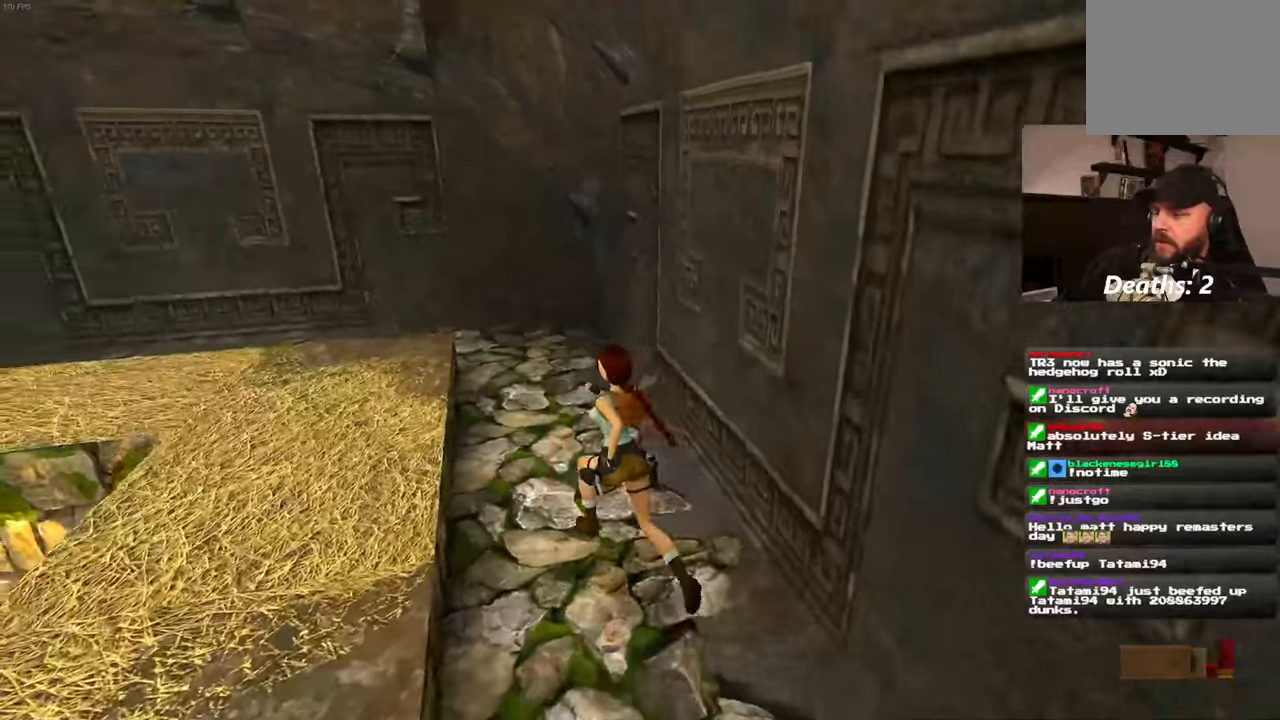
{"dt_ms": 500, "buttons": [], "left_stick": "up", "right_stick": "center", "events": [[133, "right_stick", "center"]]}
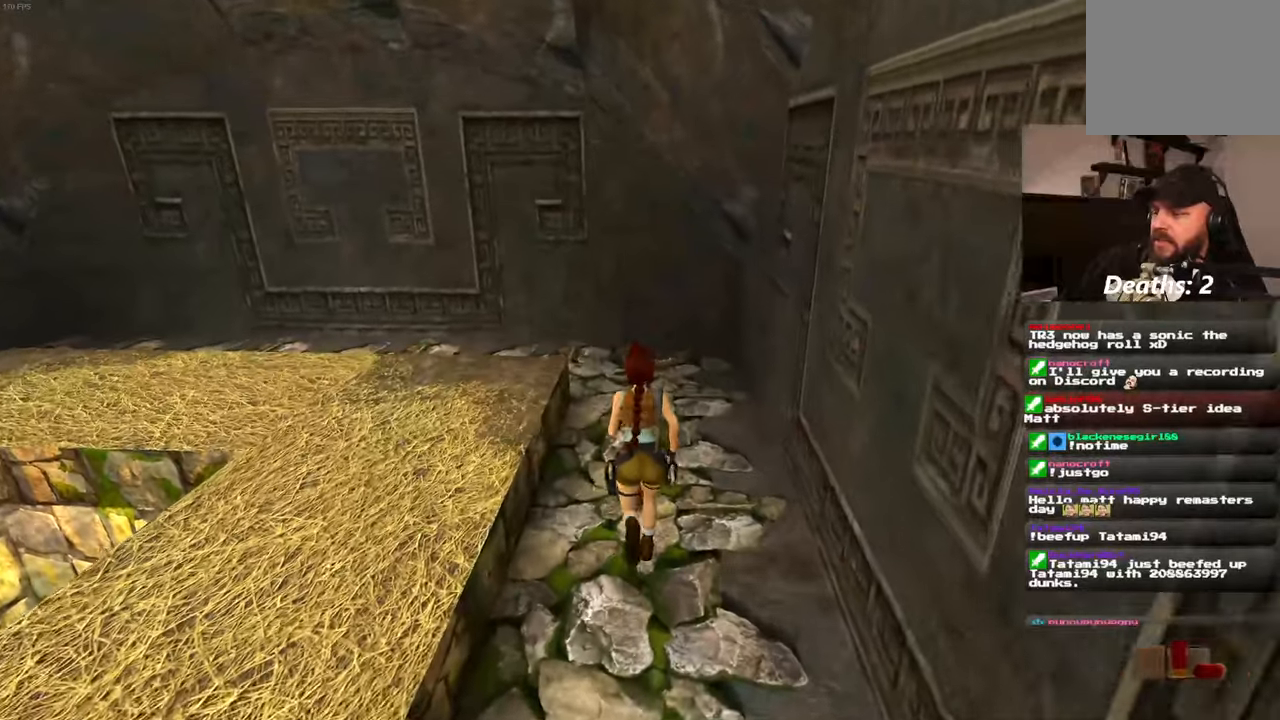
{"dt_ms": 500, "buttons": [], "left_stick": "up", "right_stick": "center", "events": [[133, "START", "down"], [200, "START", "up"], [300, "START", "down"], [500, "START", "up"]]}
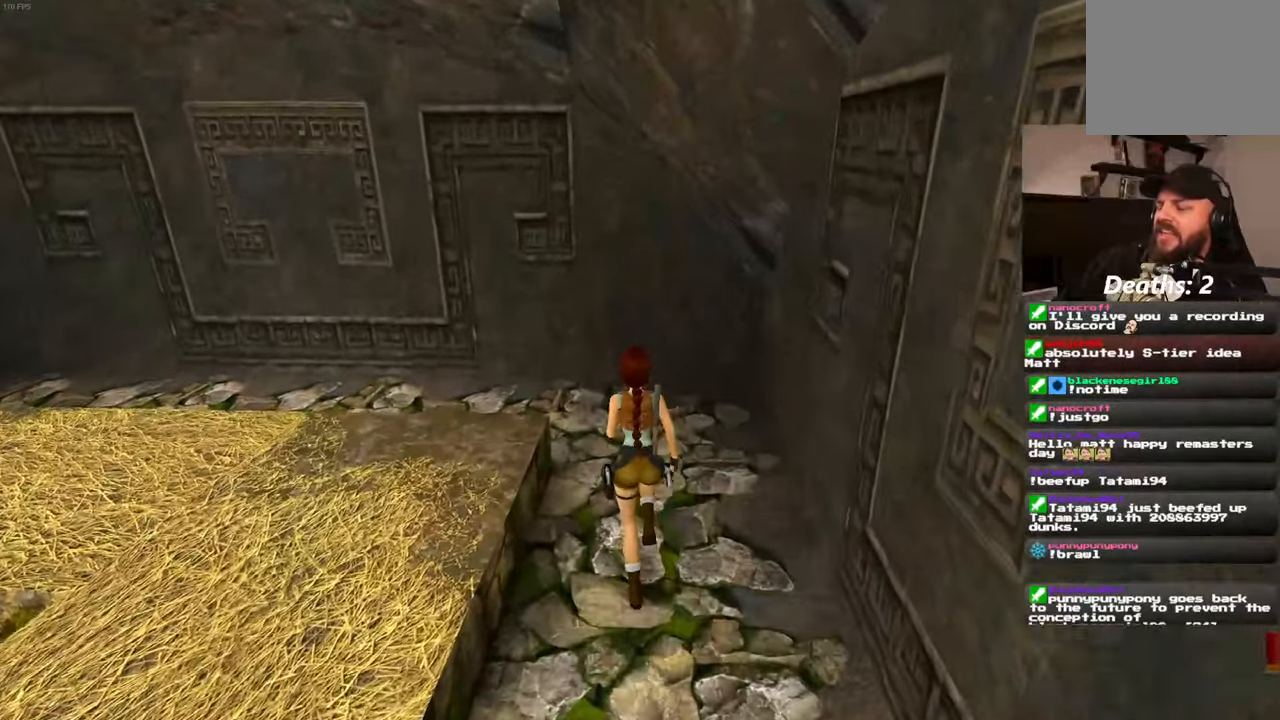
{"dt_ms": 500, "buttons": [], "left_stick": "up", "right_stick": "center", "events": [[16, "START", "down"], [333, "START", "up"]]}
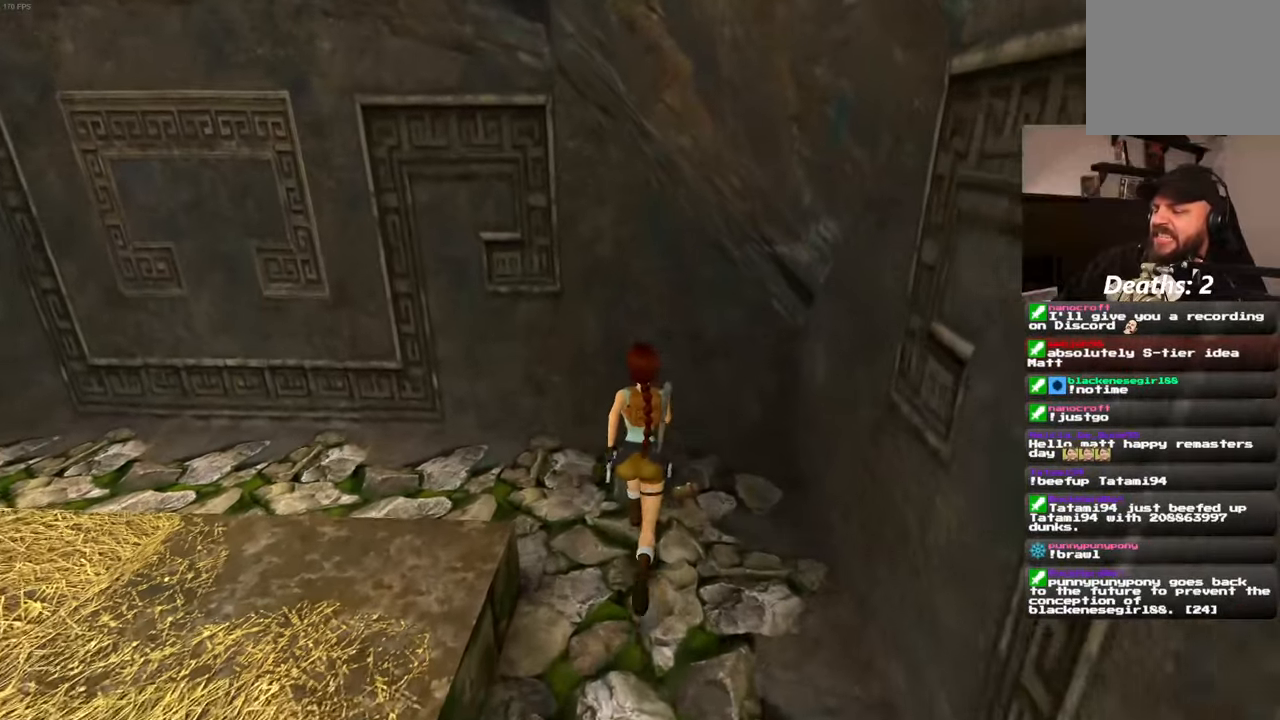
{"dt_ms": 1000, "buttons": [], "left_stick": "center", "right_stick": "center"}
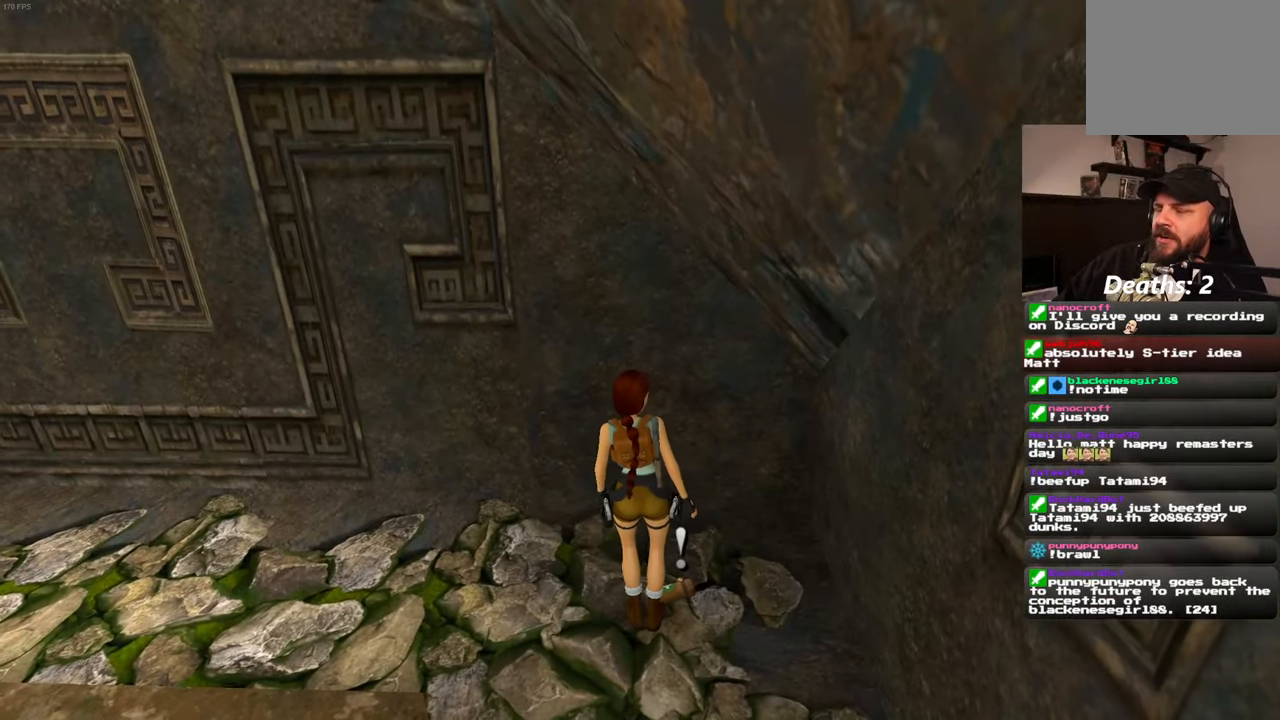
{"dt_ms": 1000, "buttons": [], "left_stick": "center", "right_stick": "center"}
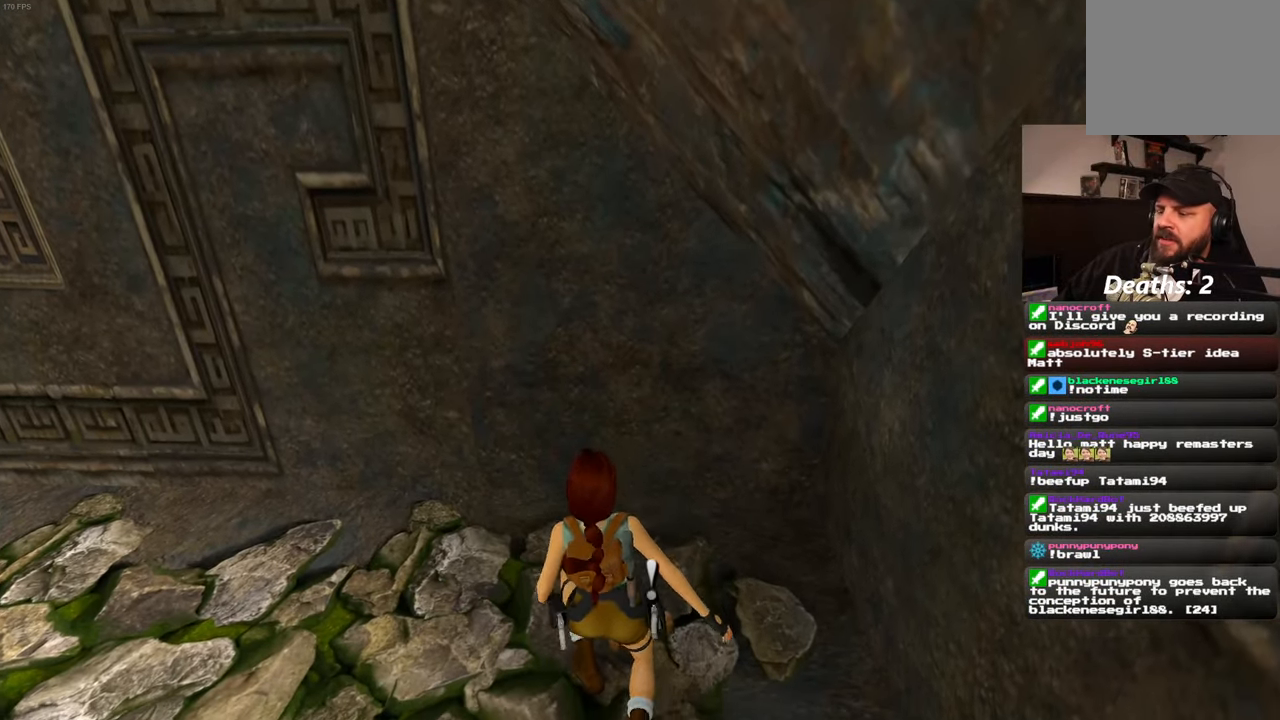
{"dt_ms": 500, "buttons": [], "left_stick": "center", "right_stick": "left", "events": [[83, "right_stick", "left"]]}
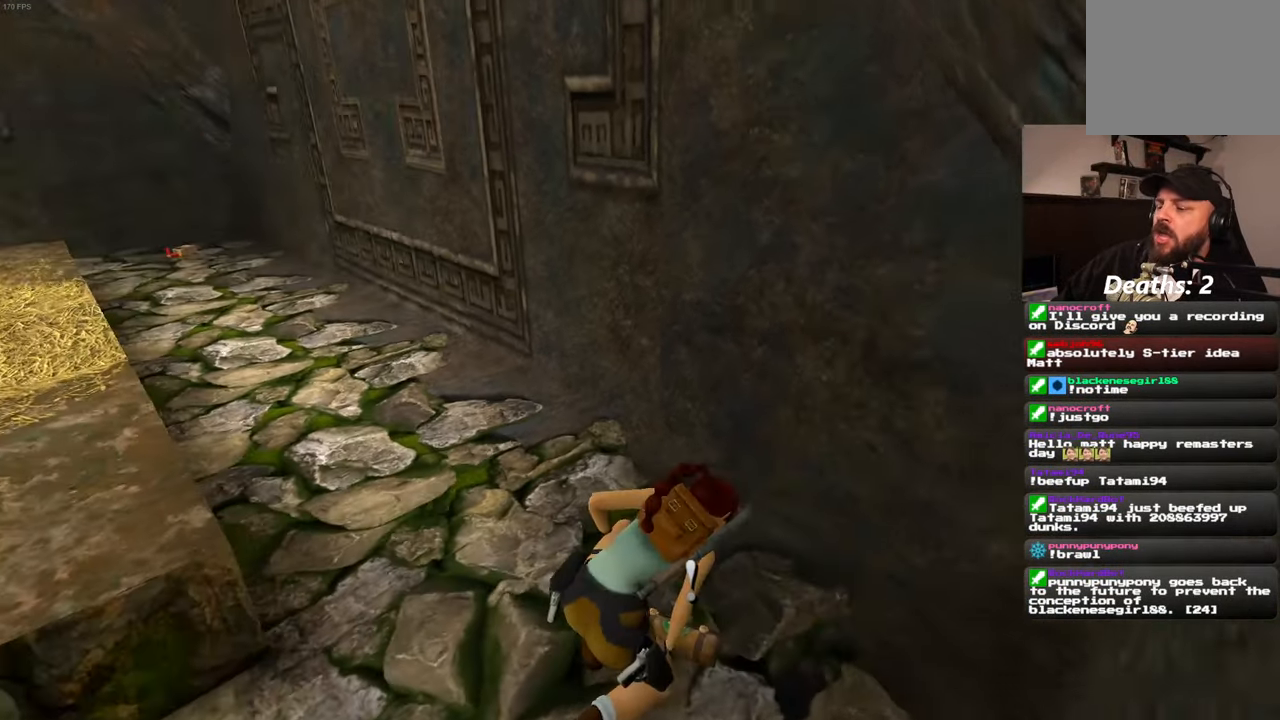
{"dt_ms": 500, "buttons": [], "left_stick": "up", "right_stick": "center", "events": [[333, "left_stick", "up"], [416, "right_stick", "center"]]}
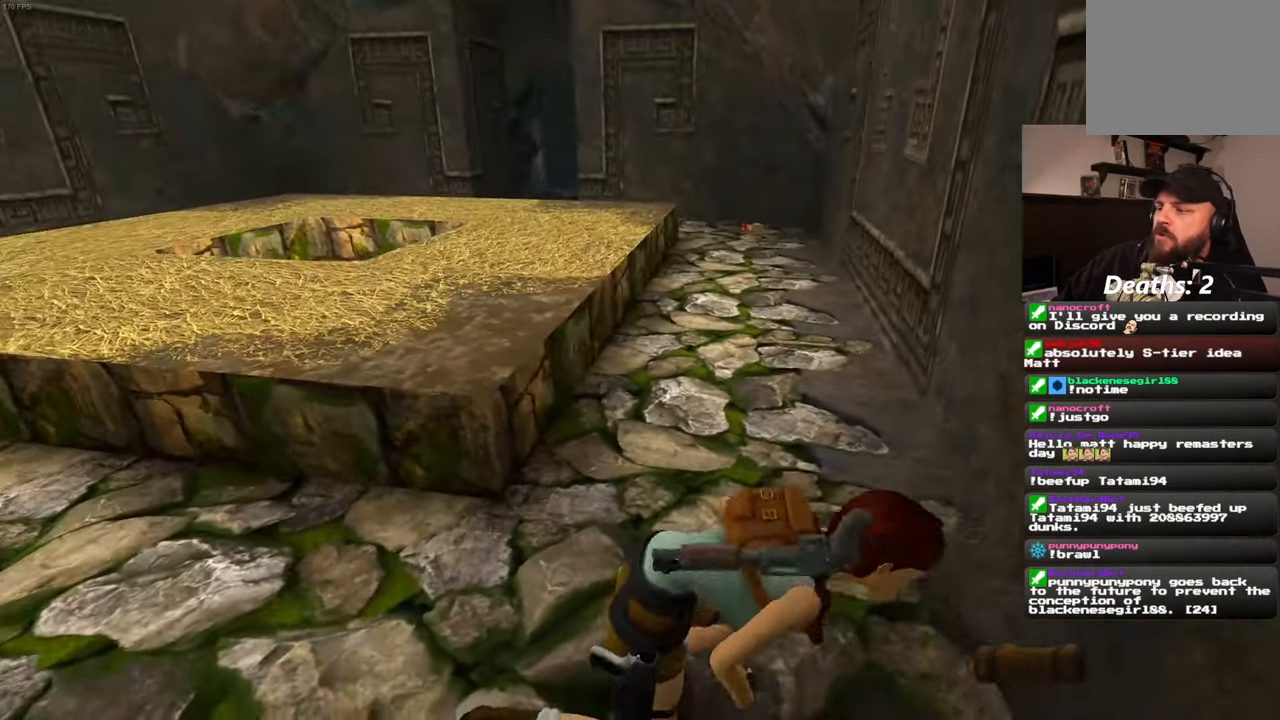
{"dt_ms": 500, "buttons": [], "left_stick": "up", "right_stick": "center", "events": []}
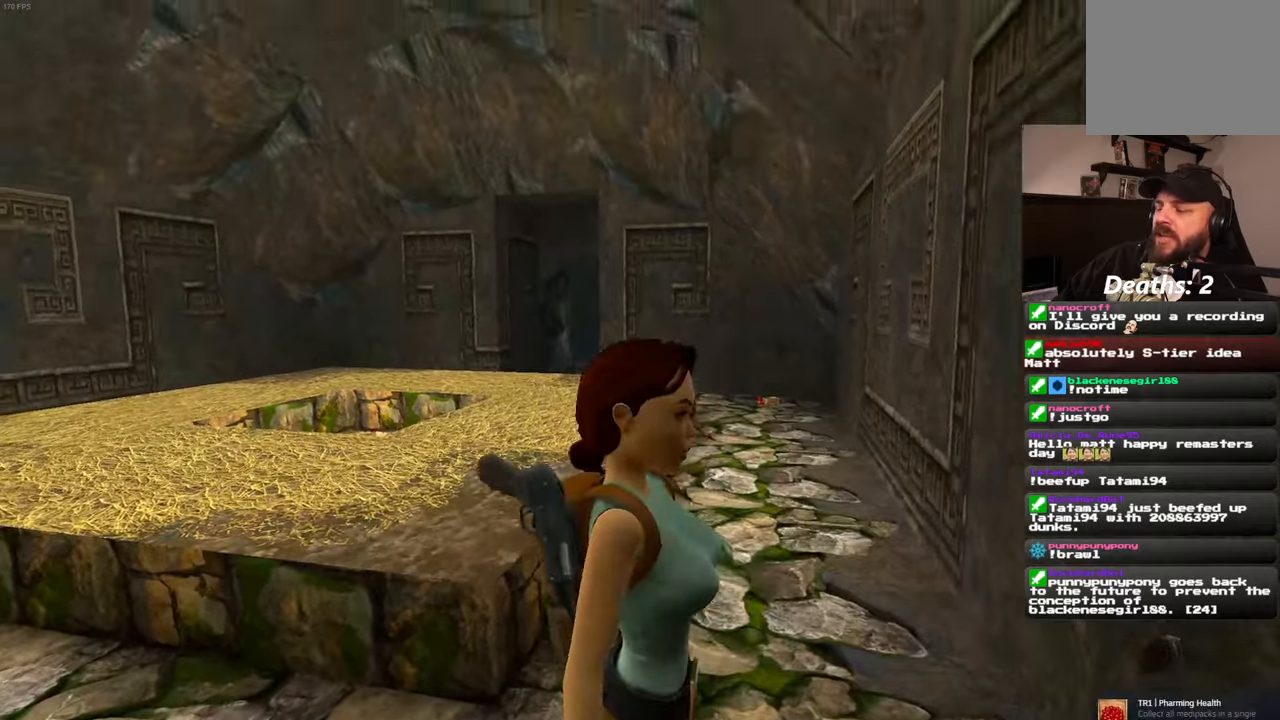
{"dt_ms": 500, "buttons": [], "left_stick": "up", "right_stick": "center", "events": []}
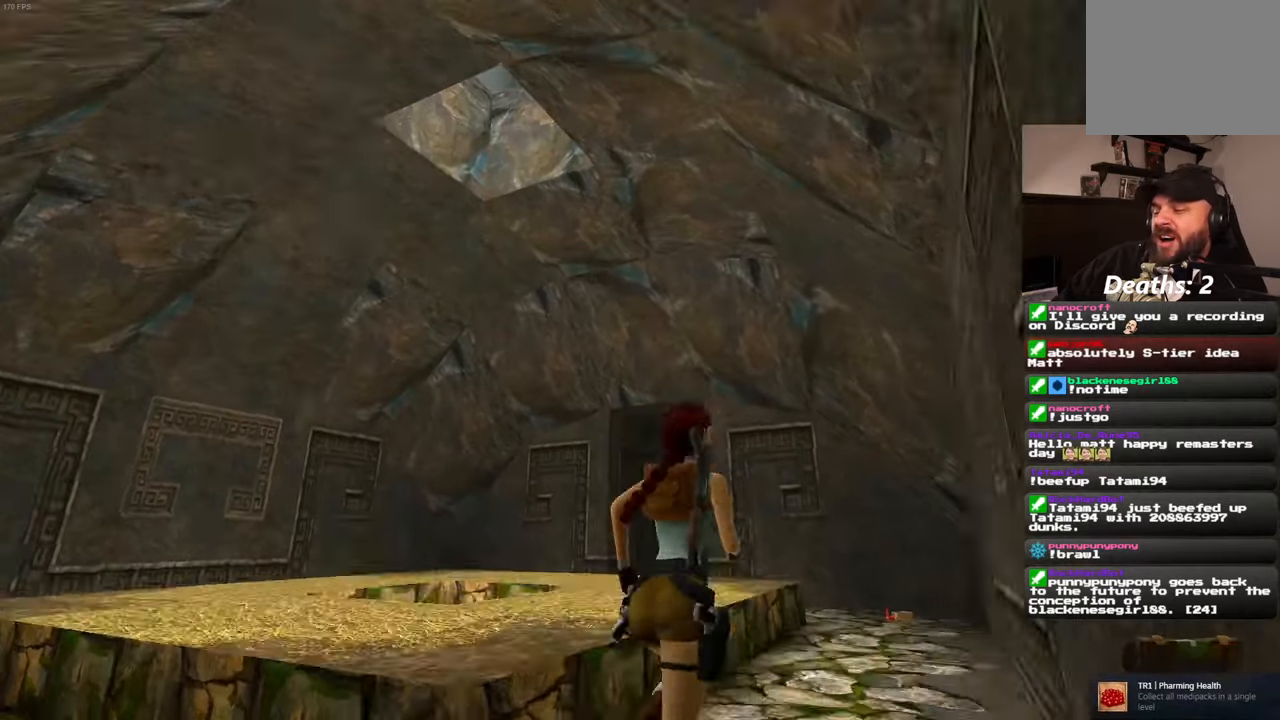
{"dt_ms": 500, "buttons": [], "left_stick": "up", "right_stick": "center", "events": [[100, "right_stick", "down-right"], [383, "right_stick", "center"]]}
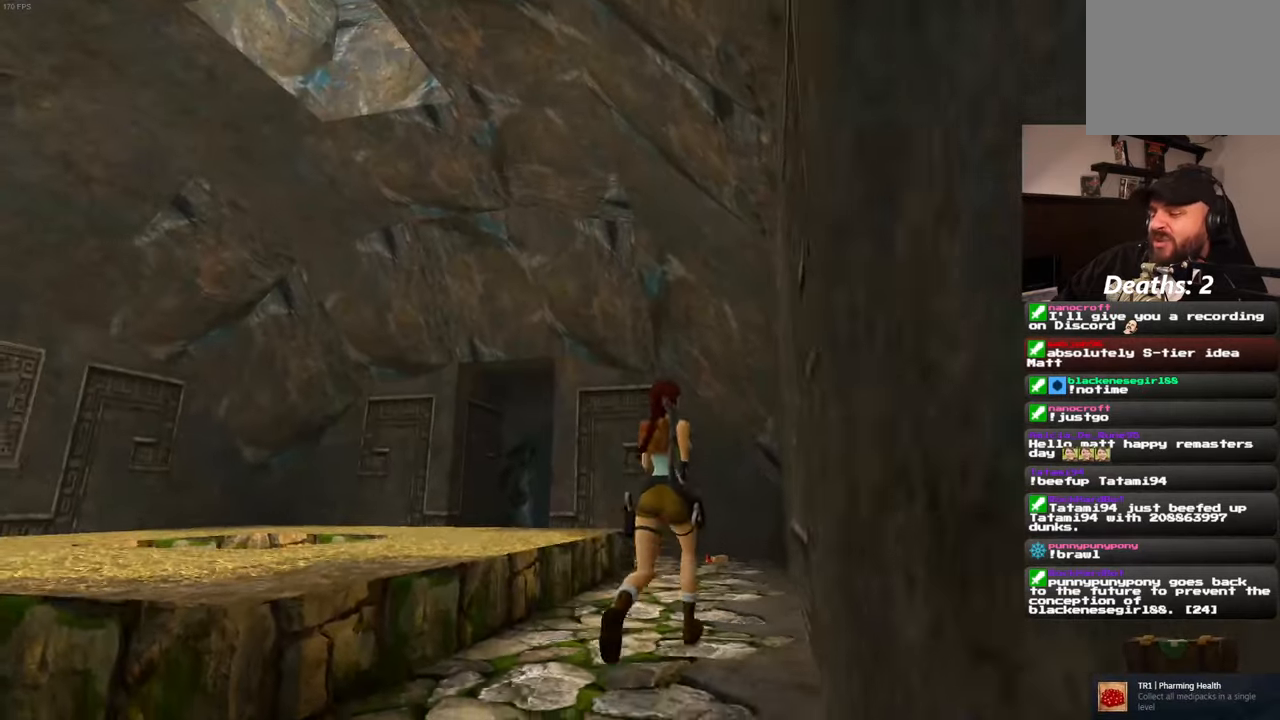
{"dt_ms": 500, "buttons": [], "left_stick": "up", "right_stick": "center"}
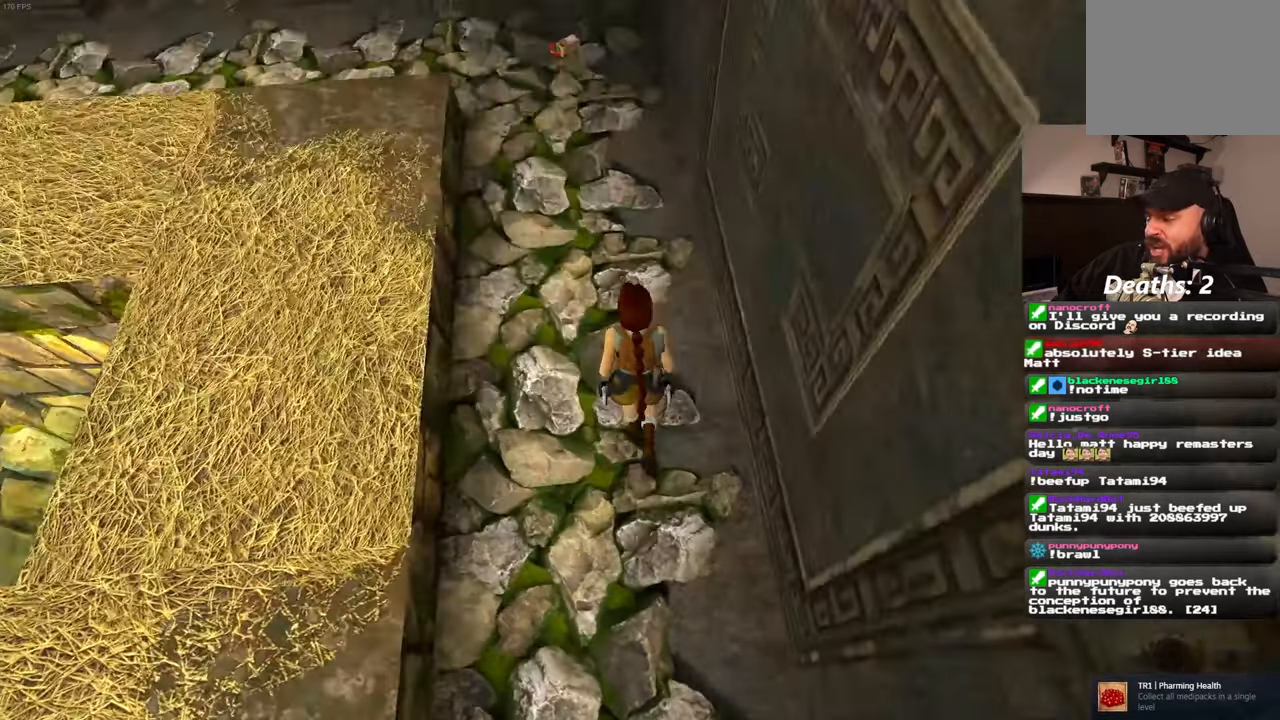
{"dt_ms": 500, "buttons": [], "left_stick": "up", "right_stick": "up", "events": [[83, "START", "down"], [400, "START", "up"], [433, "right_stick", "up"]]}
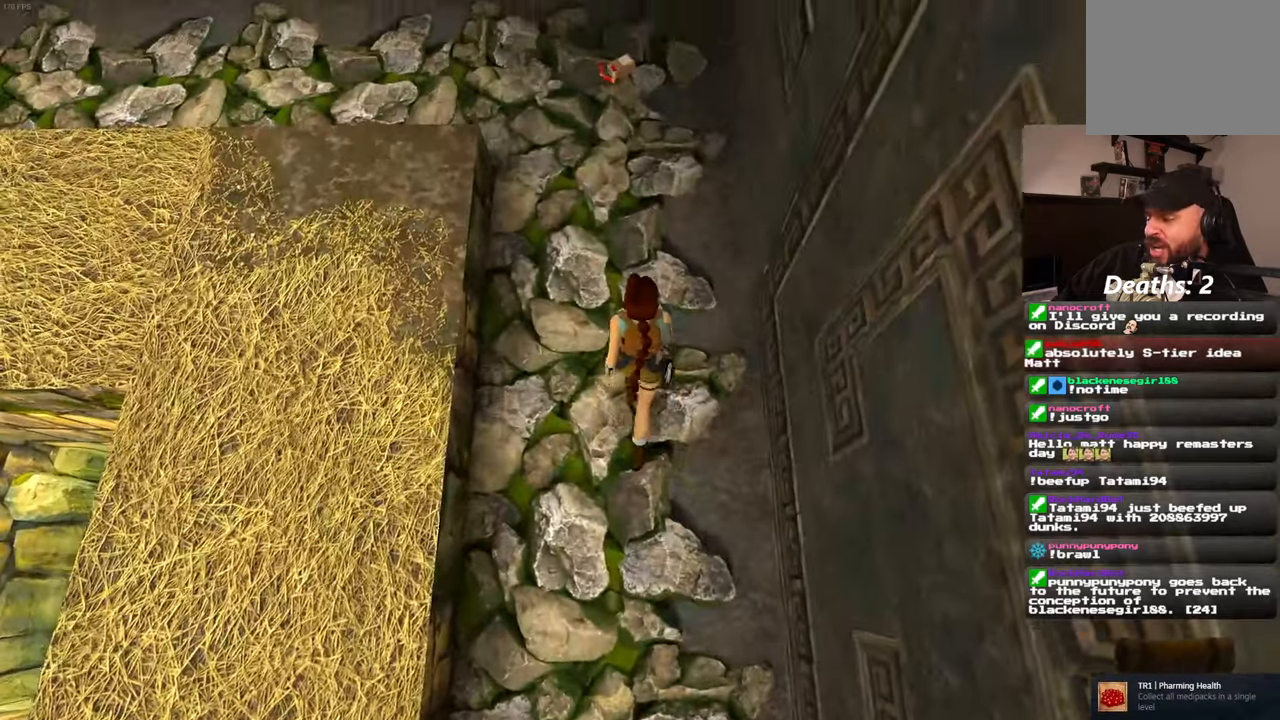
{"dt_ms": 500, "buttons": [], "left_stick": "up", "right_stick": "center", "events": [[33, "START", "down"], [33, "right_stick", "center"], [383, "START", "up"]]}
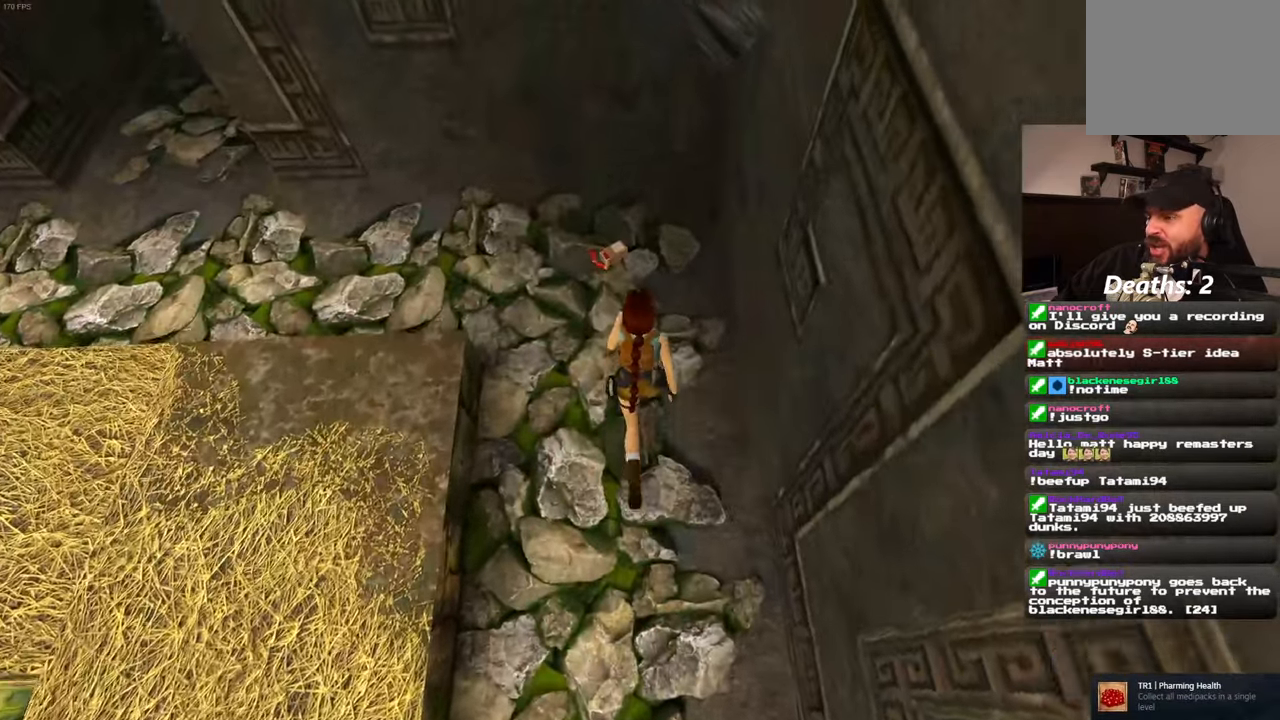
{"dt_ms": 500, "buttons": [], "left_stick": "center", "right_stick": "center", "events": [[350, "left_stick", "center"]]}